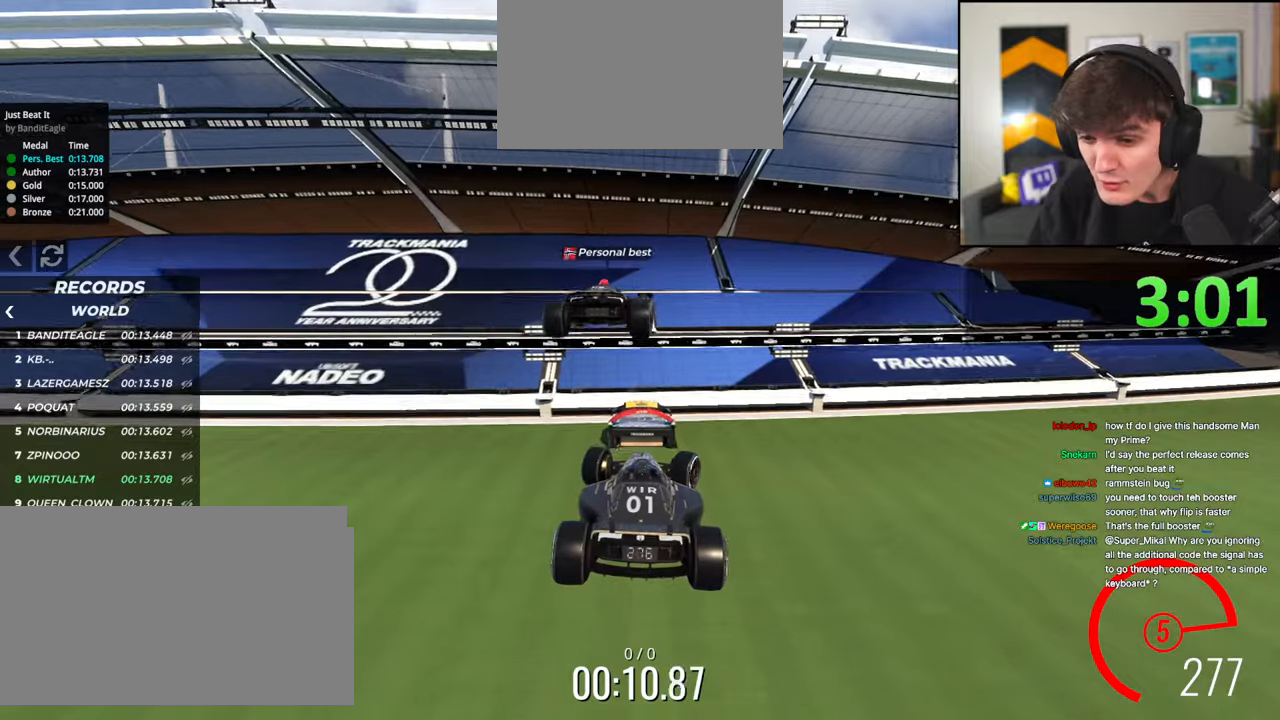
Gameplay with keyboard; each line is a JSON object with the keys held at the frame after it. "events" lists presses ("down") and releases ("up") of "brake", "down", "left", "right" and "up" between this image and that frame as [ms after this image, input, new state], when the widget could be followed in between. No other keys are recorded. Mouse input is not recorded. Key names are as the overlay labels them; some are game actions (e.g. jump) rather than physical keys.
{"keys": ["up"], "events": [[117, "right", "up"]]}
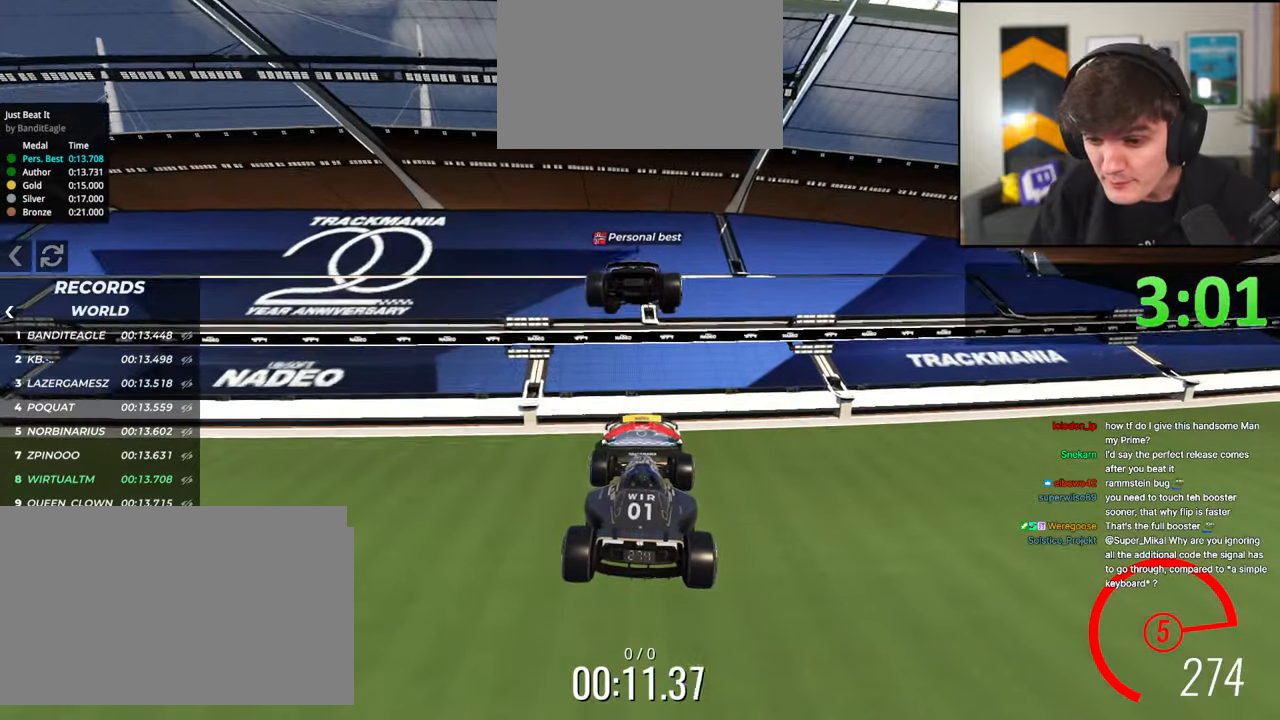
{"keys": ["left"], "events": [[183, "left", "down"], [450, "up", "up"]]}
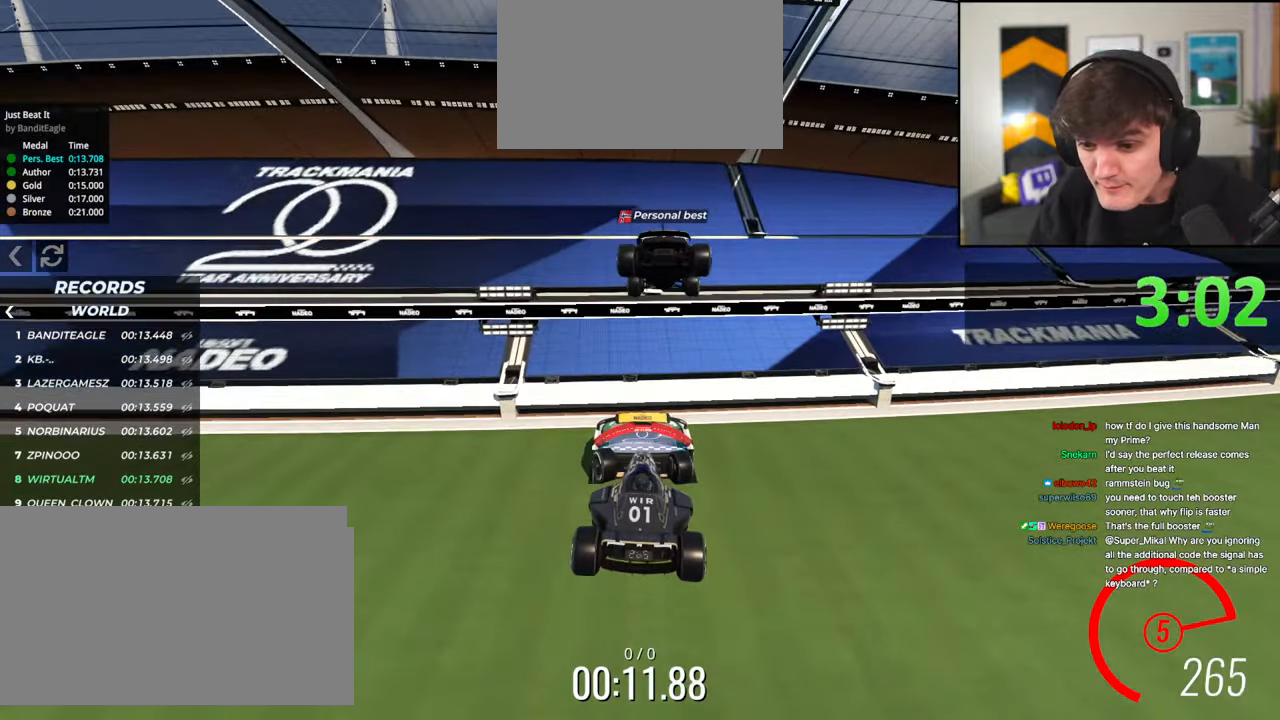
{"keys": ["left"], "events": [[100, "up", "down"], [383, "up", "up"]]}
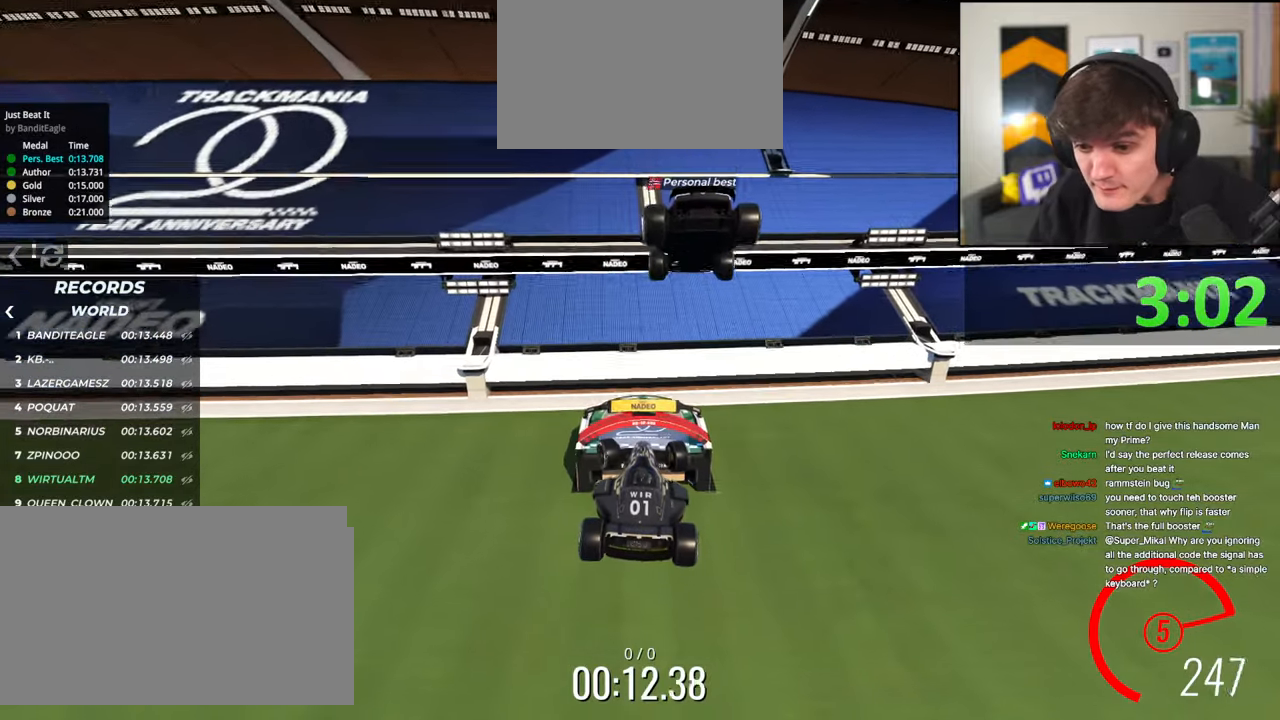
{"keys": ["left", "up"], "events": [[117, "up", "down"]]}
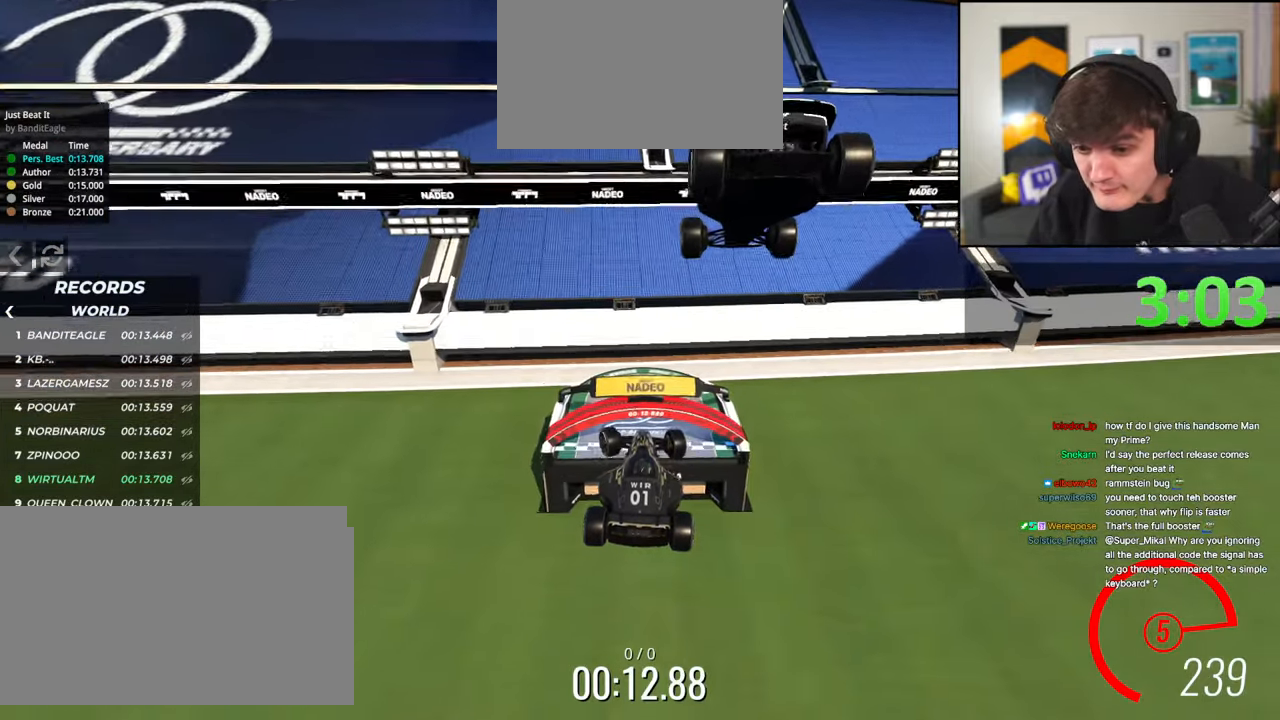
{"keys": ["left", "up"], "events": []}
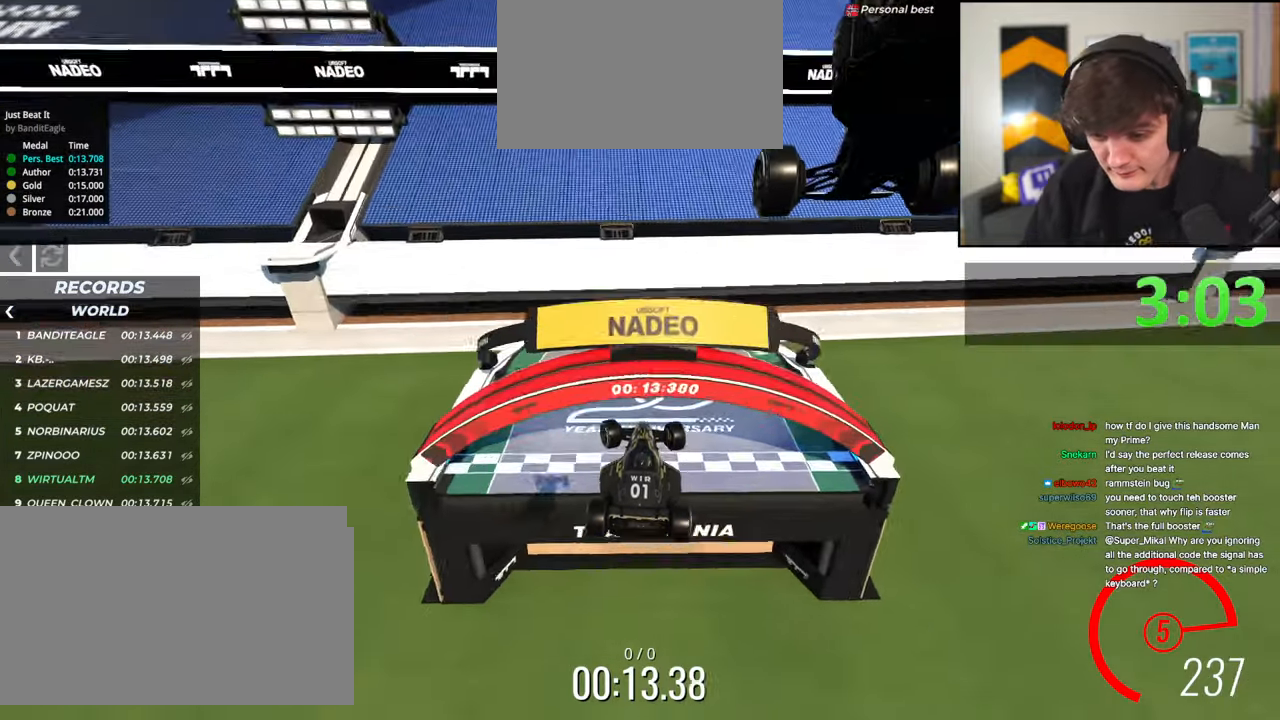
{"keys": ["up"], "events": [[150, "left", "up"]]}
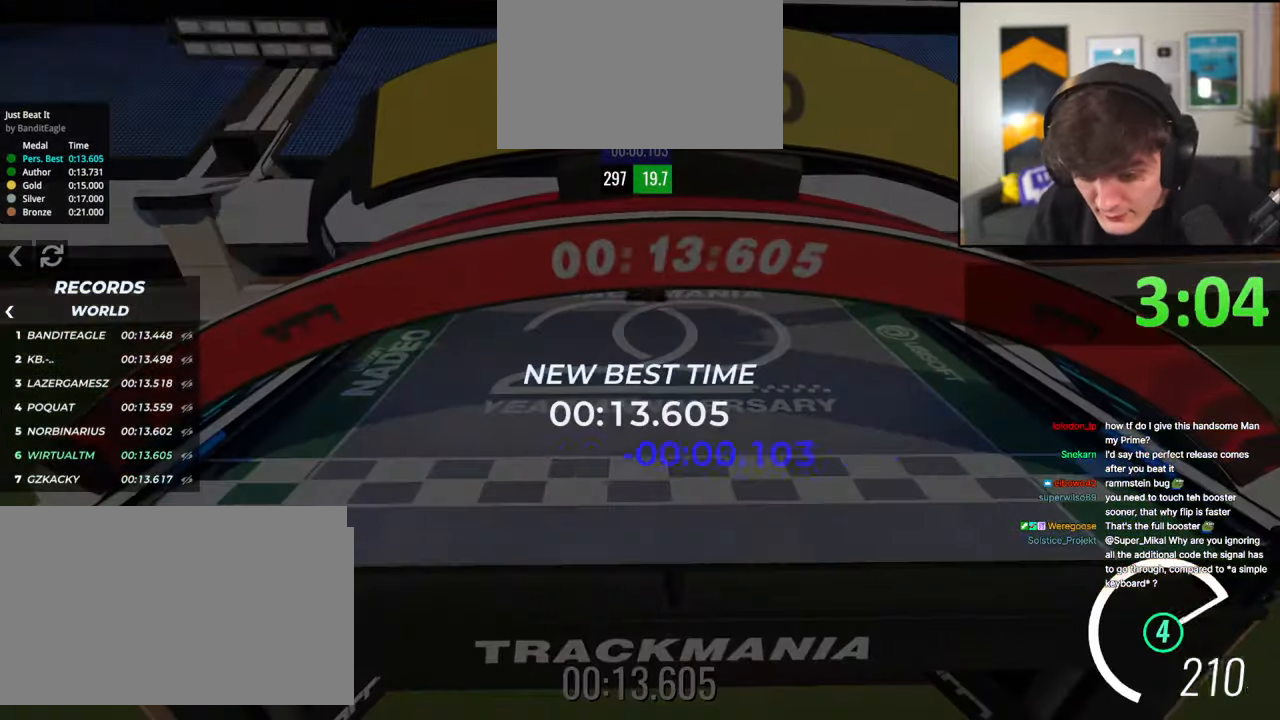
{"keys": [], "events": [[17, "up", "up"]]}
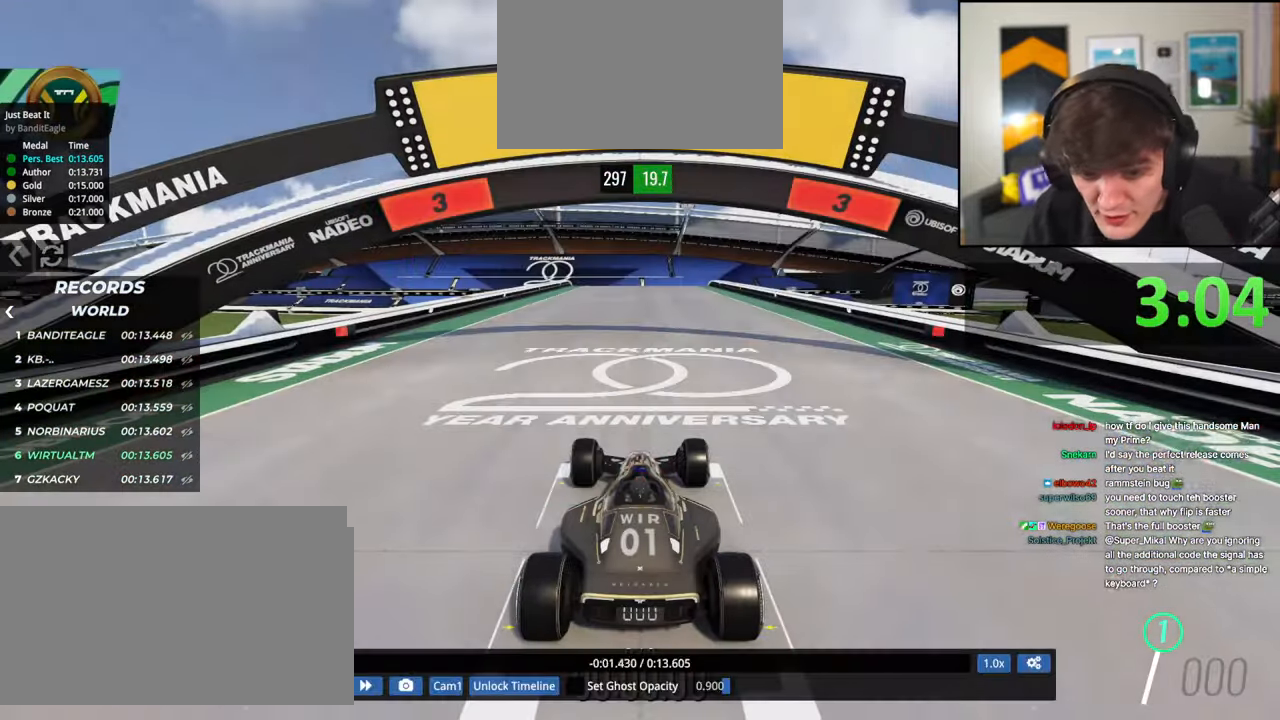
{"keys": ["up"], "events": [[83, "up", "down"]]}
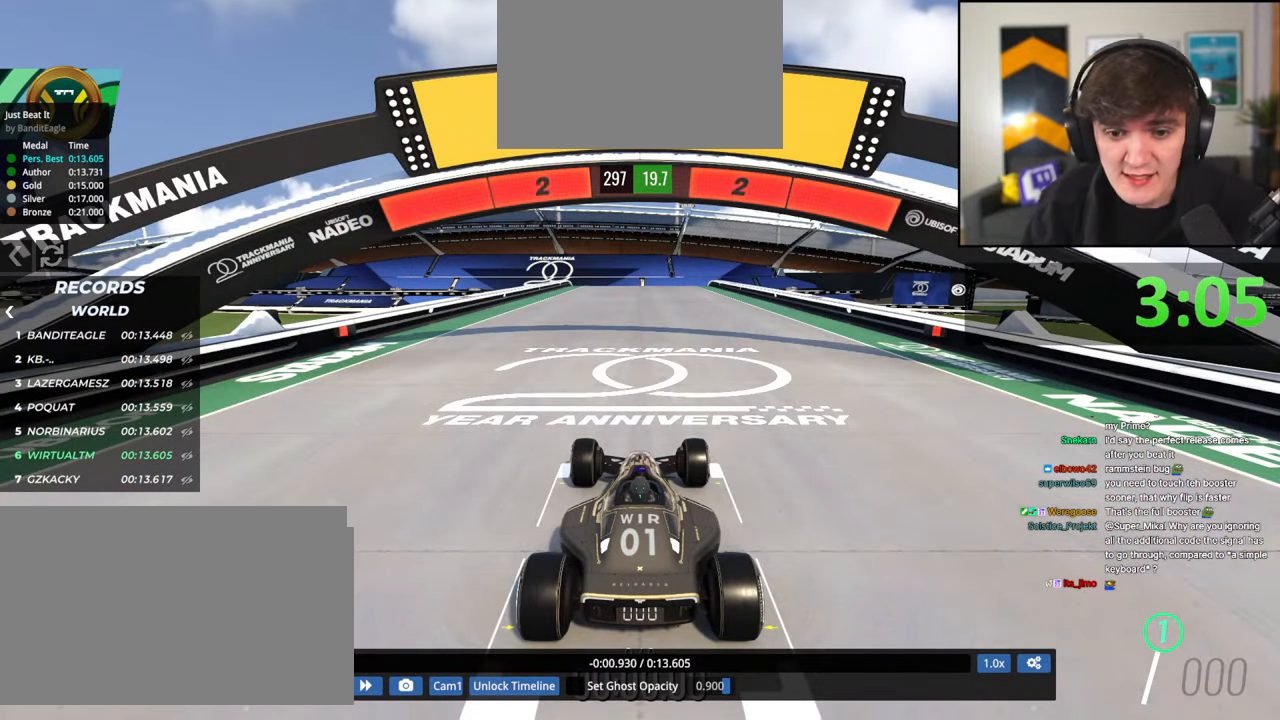
{"keys": ["up"], "events": []}
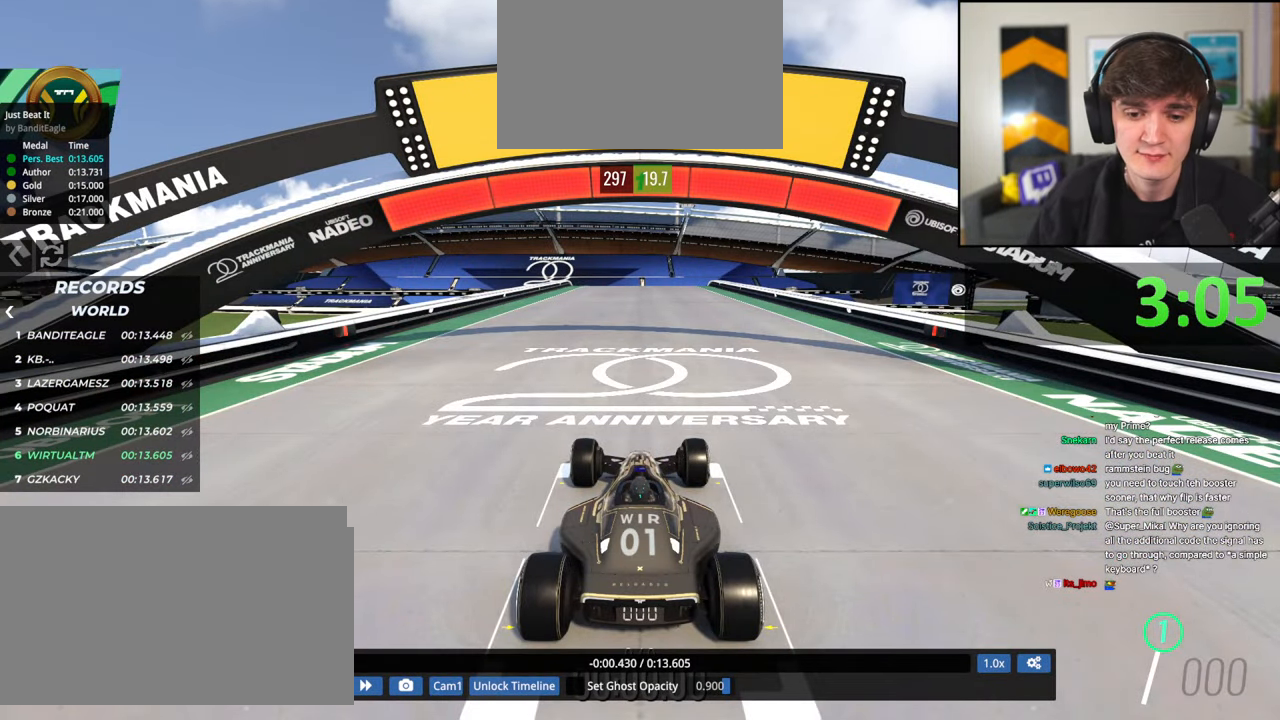
{"keys": ["up"], "events": []}
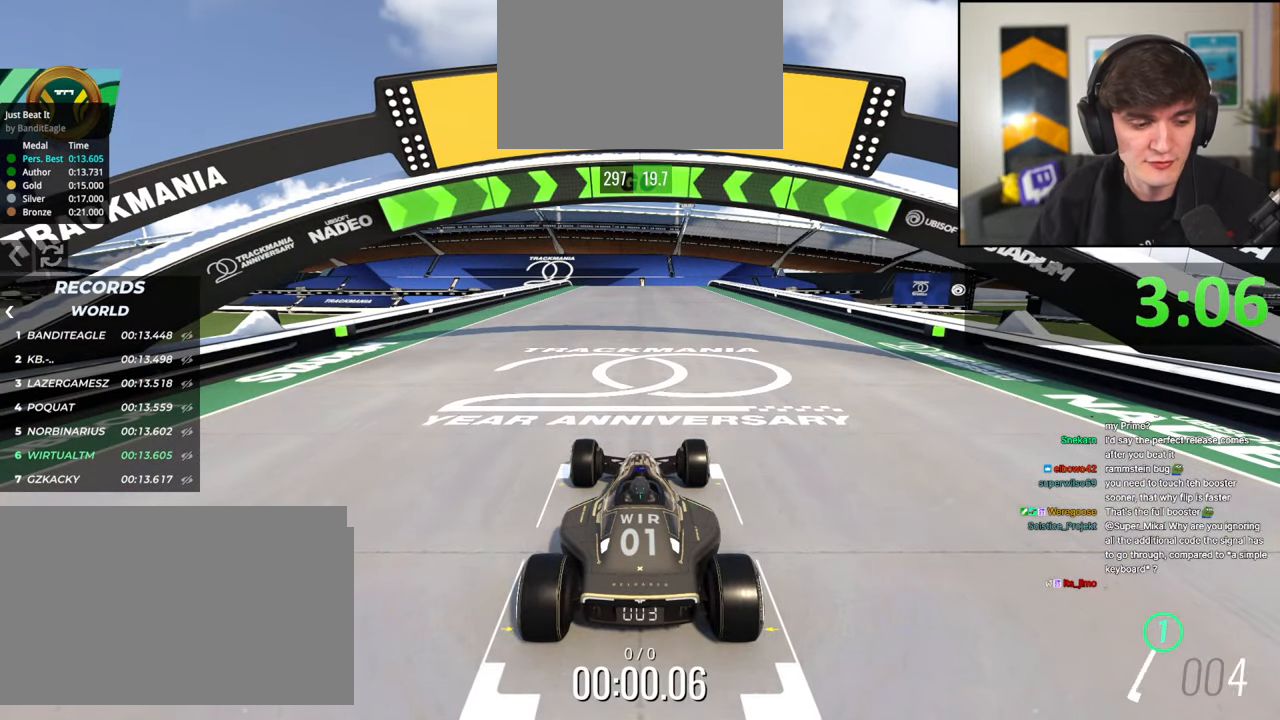
{"keys": ["up"], "events": []}
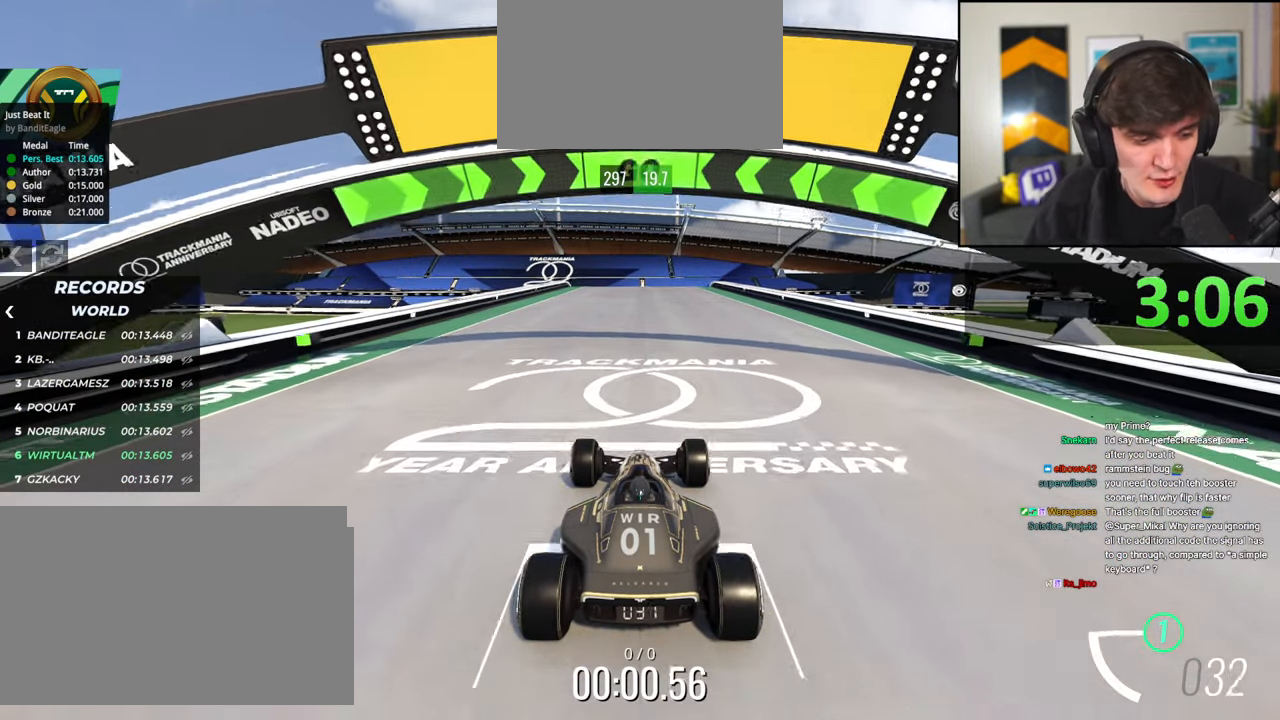
{"keys": ["up"], "events": []}
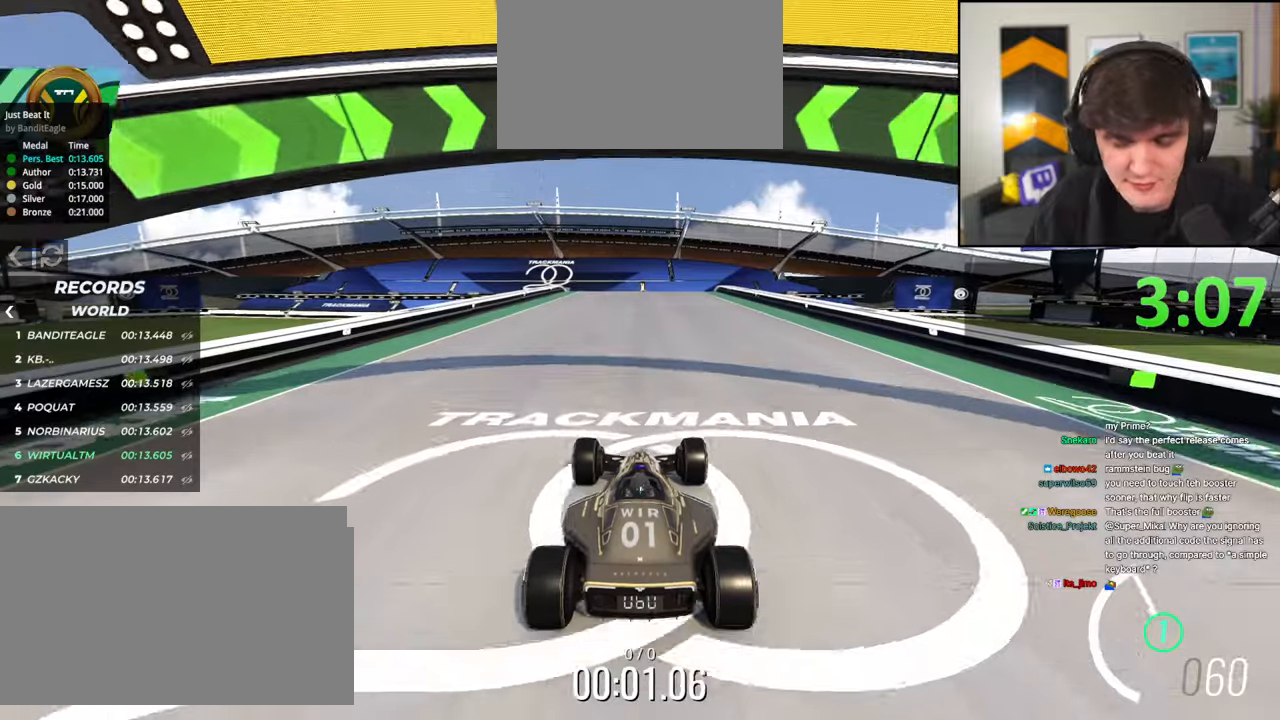
{"keys": ["up"], "events": []}
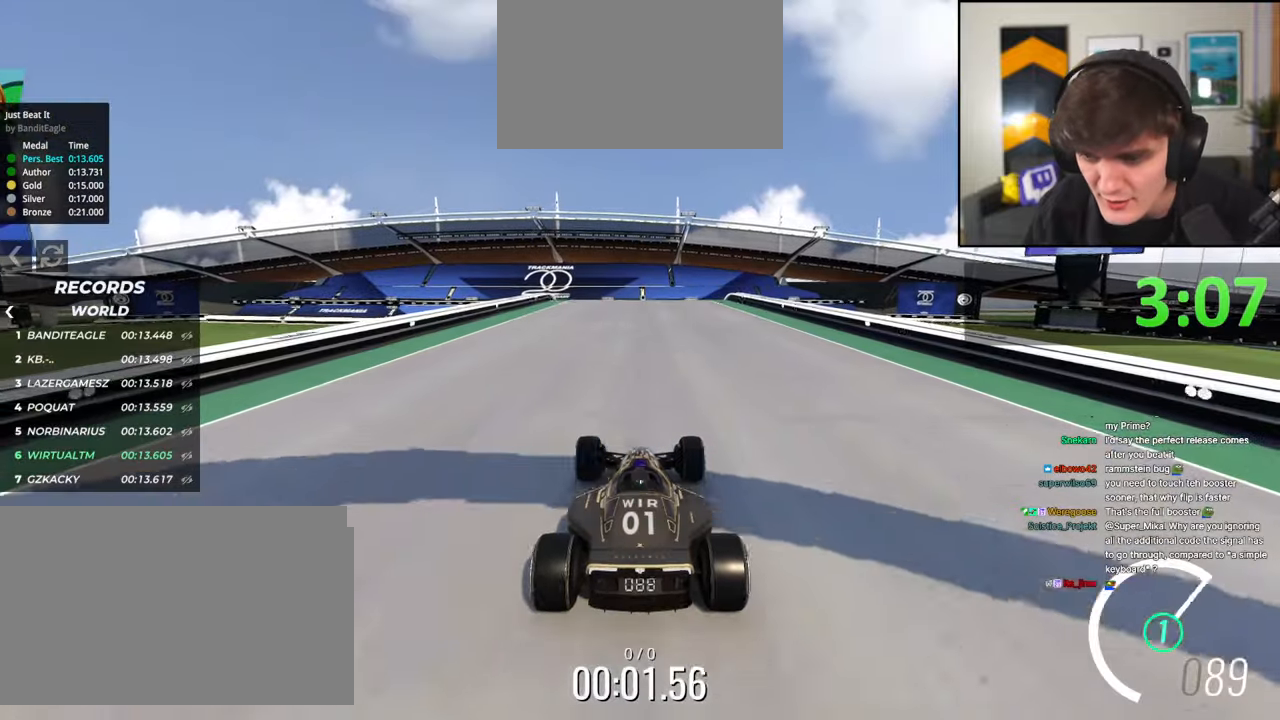
{"keys": ["up"], "events": []}
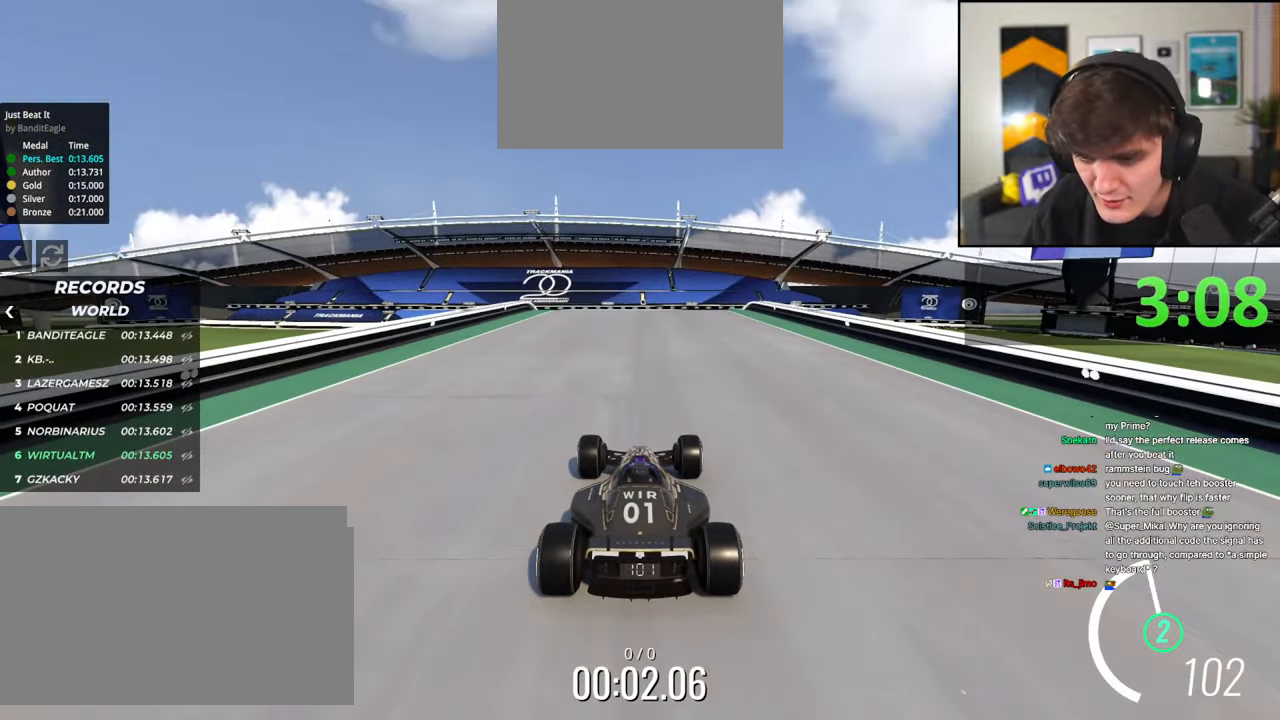
{"keys": ["up"], "events": []}
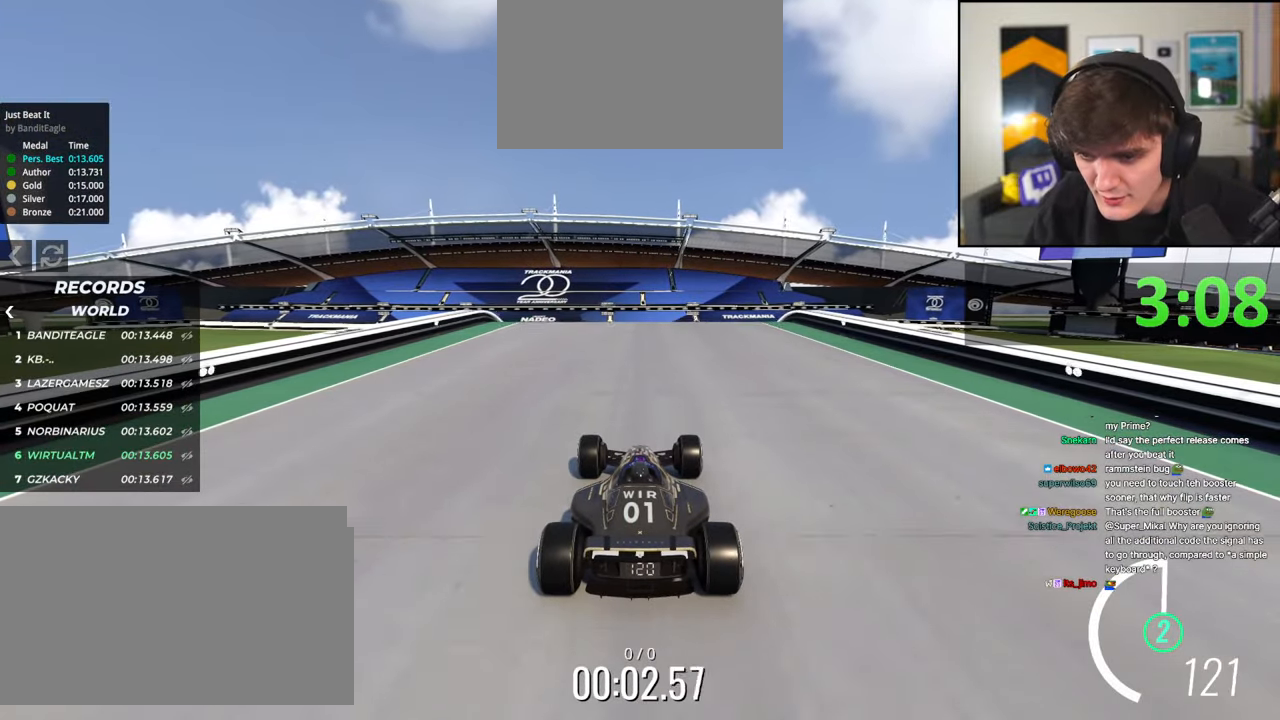
{"keys": ["up"], "events": [[350, "left", "down"], [450, "left", "up"]]}
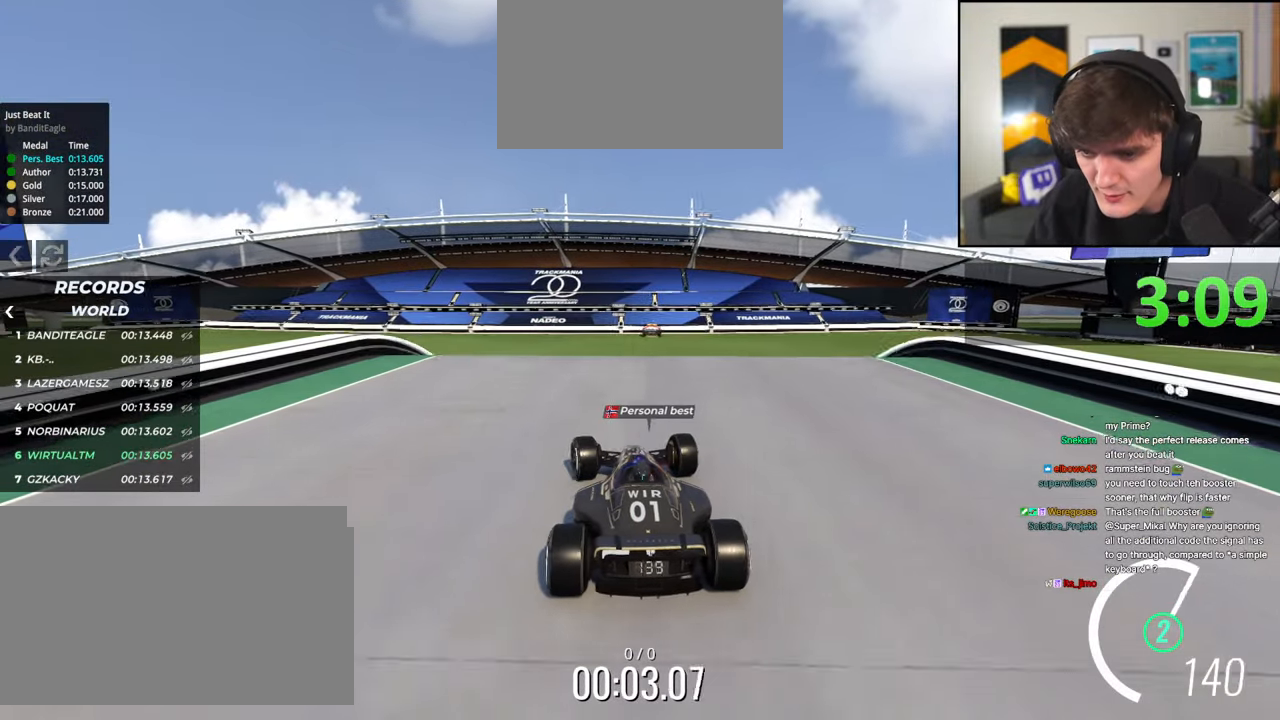
{"keys": ["up"], "events": [[83, "right", "down"], [183, "right", "up"]]}
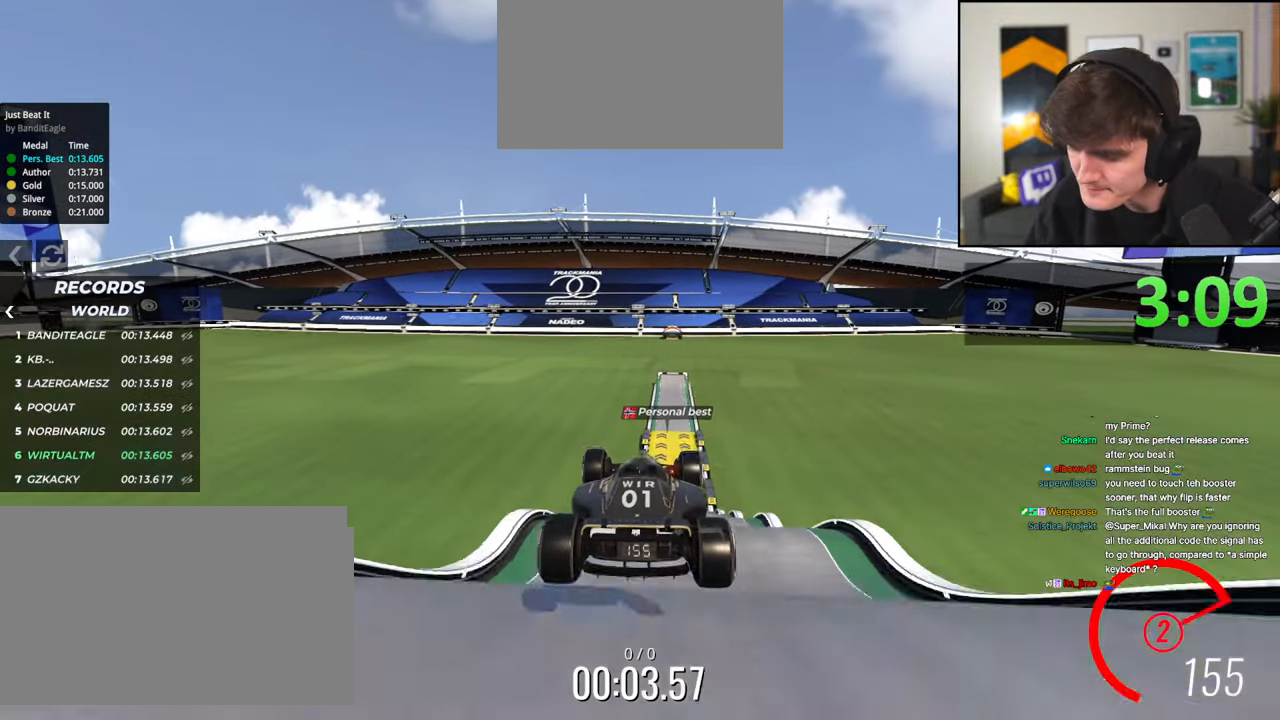
{"keys": ["up"], "events": []}
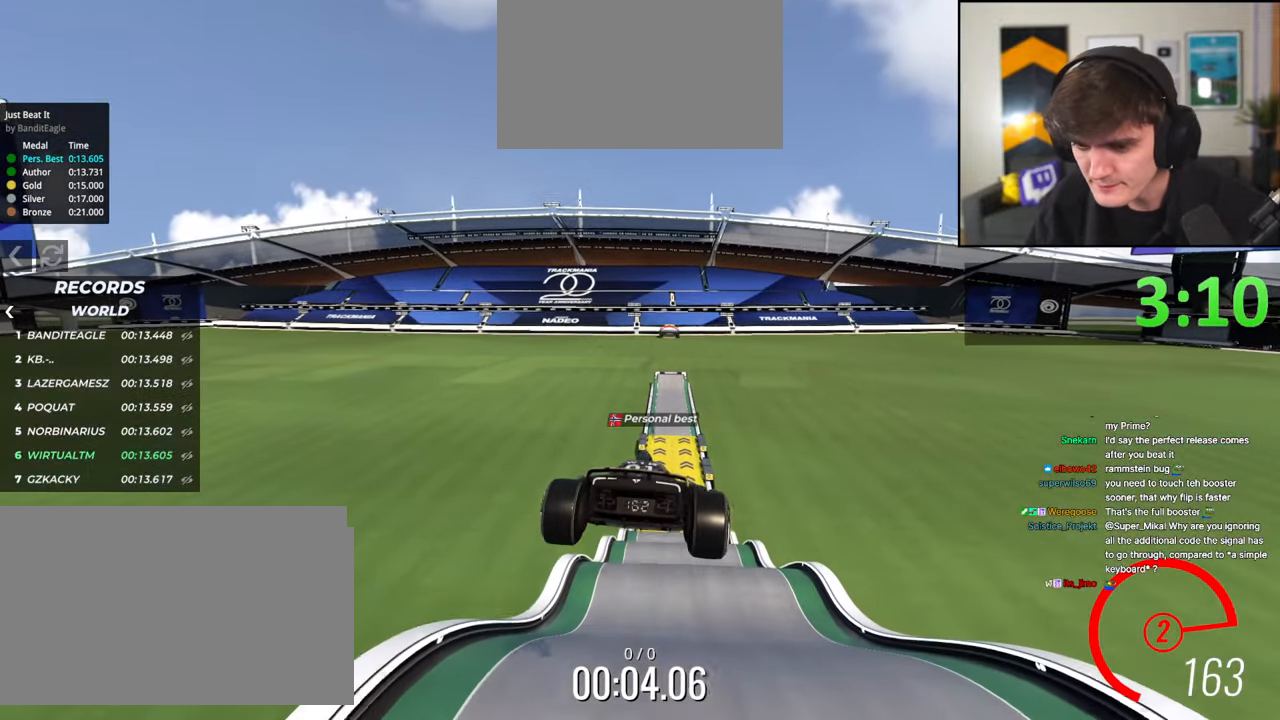
{"keys": ["up"], "events": []}
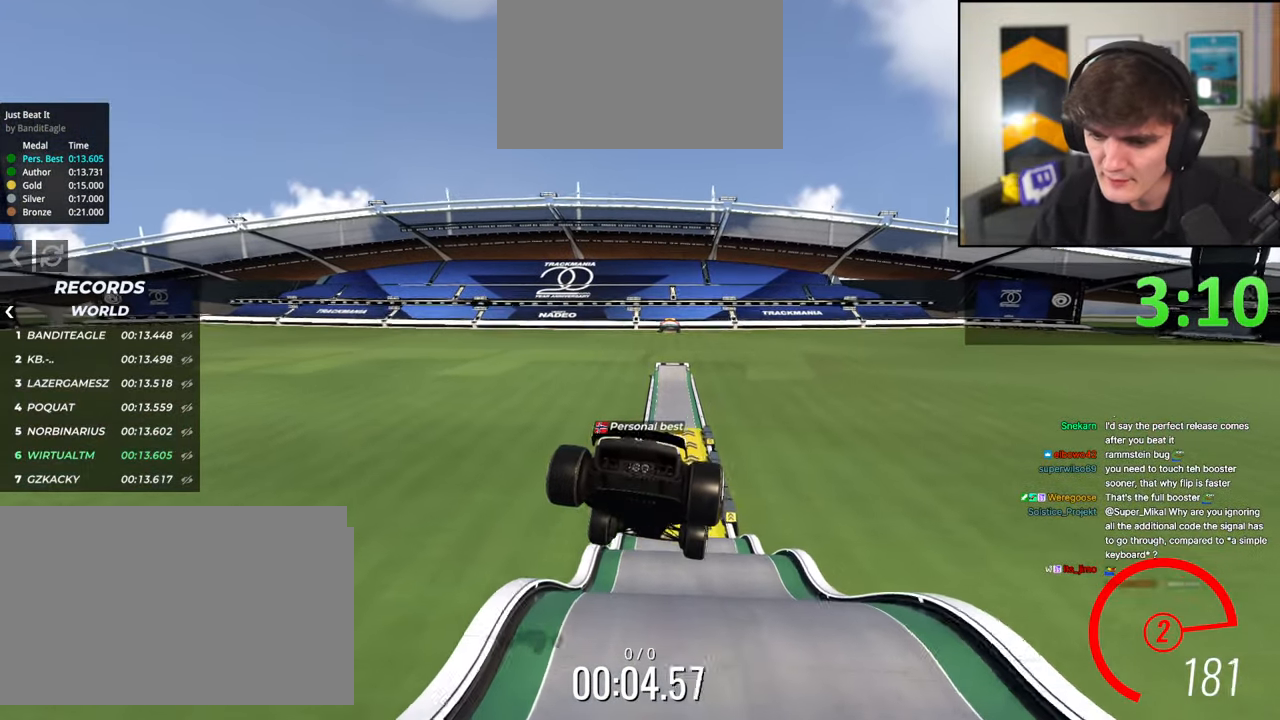
{"keys": ["up"], "events": []}
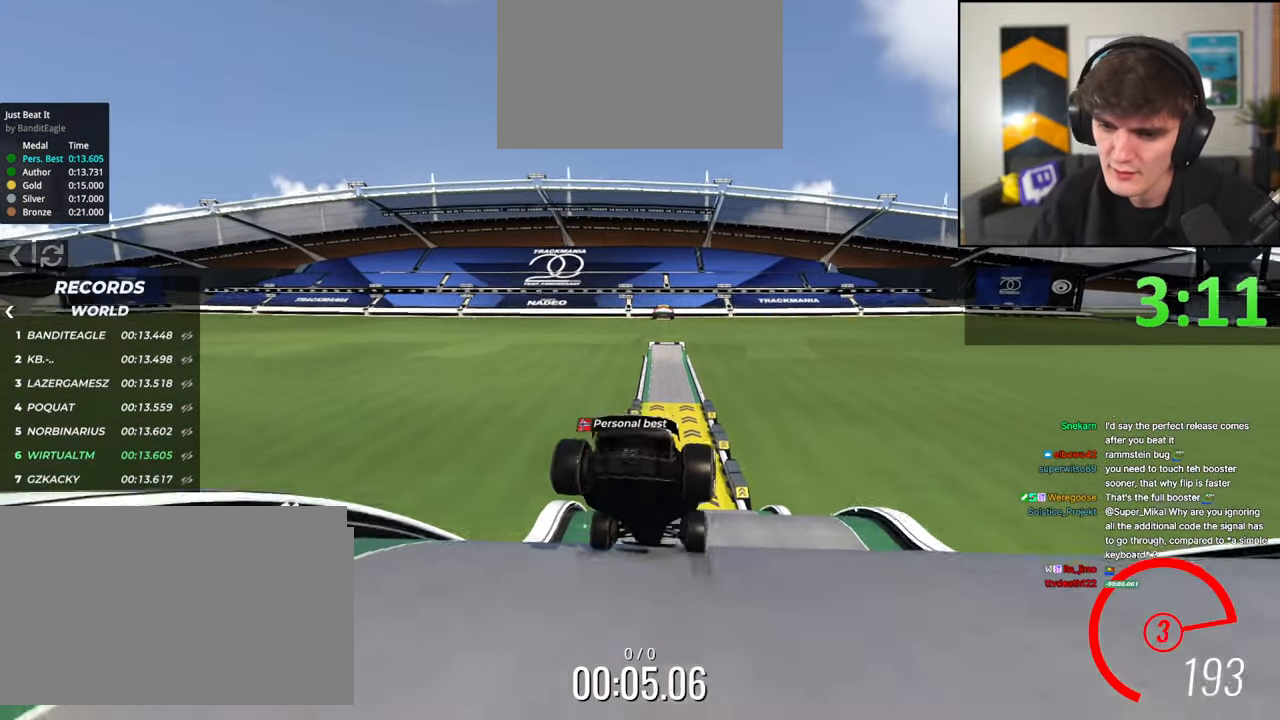
{"keys": ["up"], "events": [[433, "right", "down"], [467, "right", "up"]]}
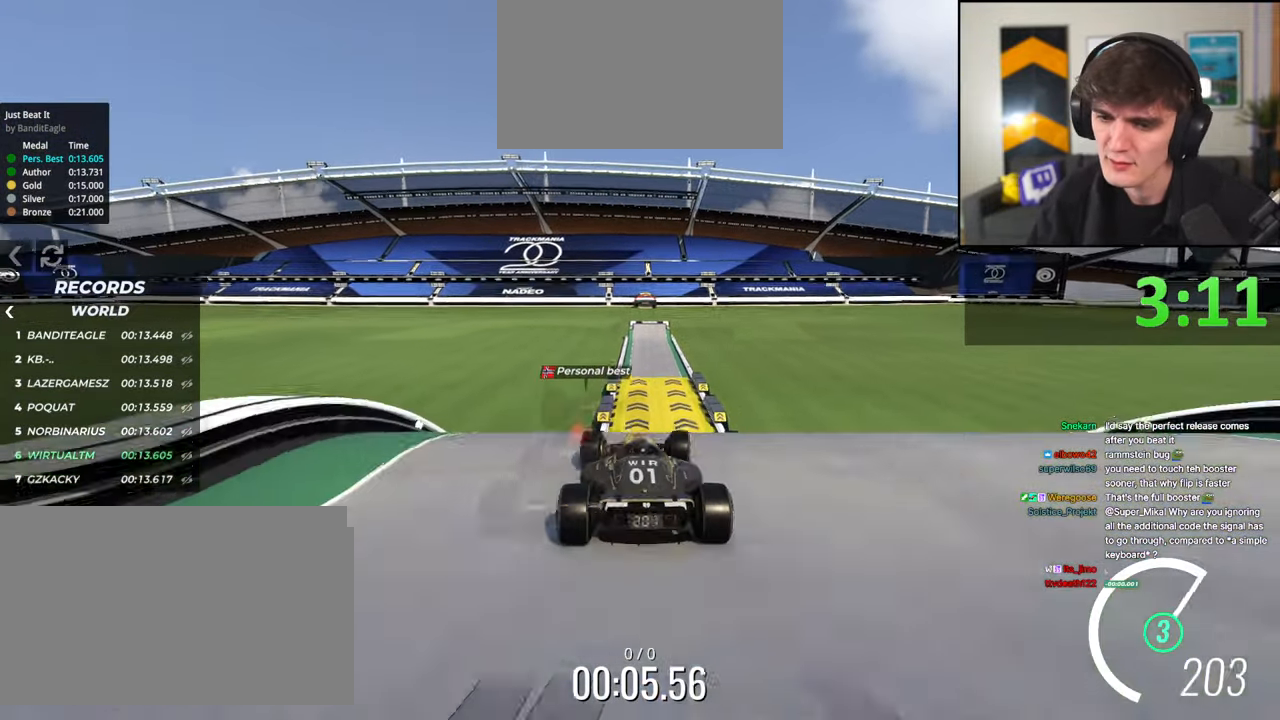
{"keys": ["brake", "up"], "events": [[400, "brake", "down"]]}
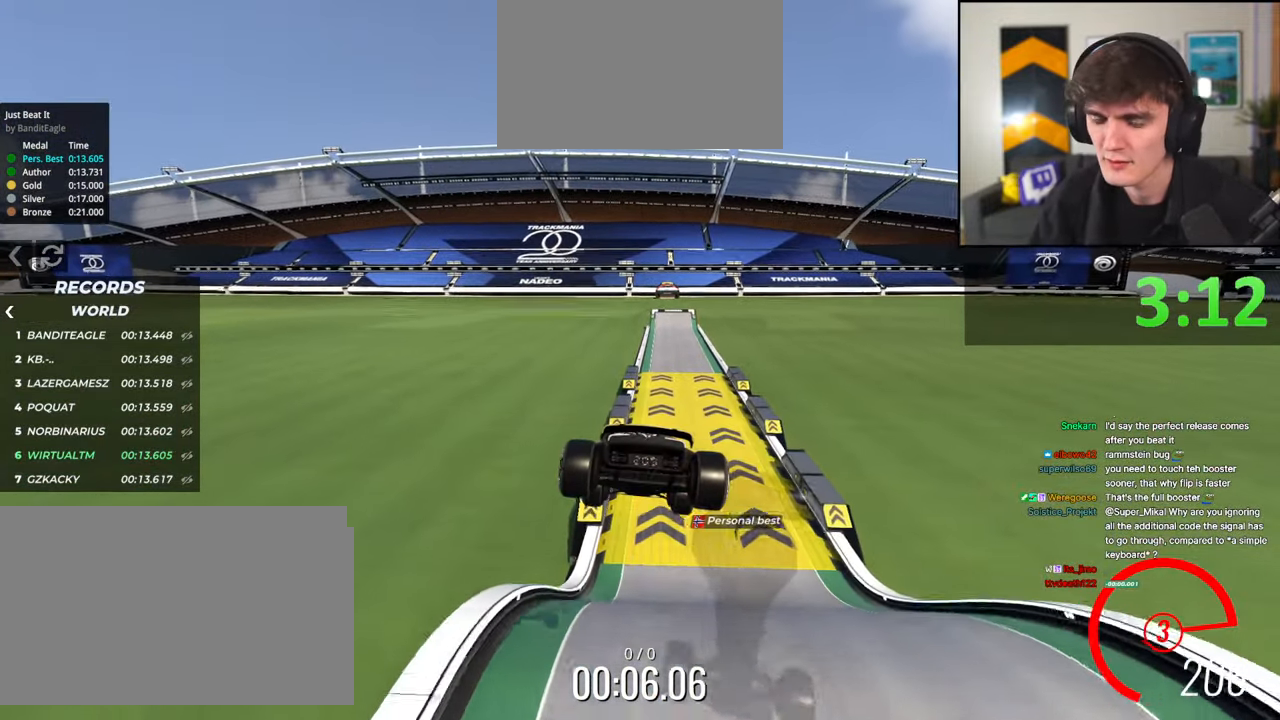
{"keys": ["up"], "events": [[33, "brake", "up"], [267, "right", "down"], [367, "right", "up"]]}